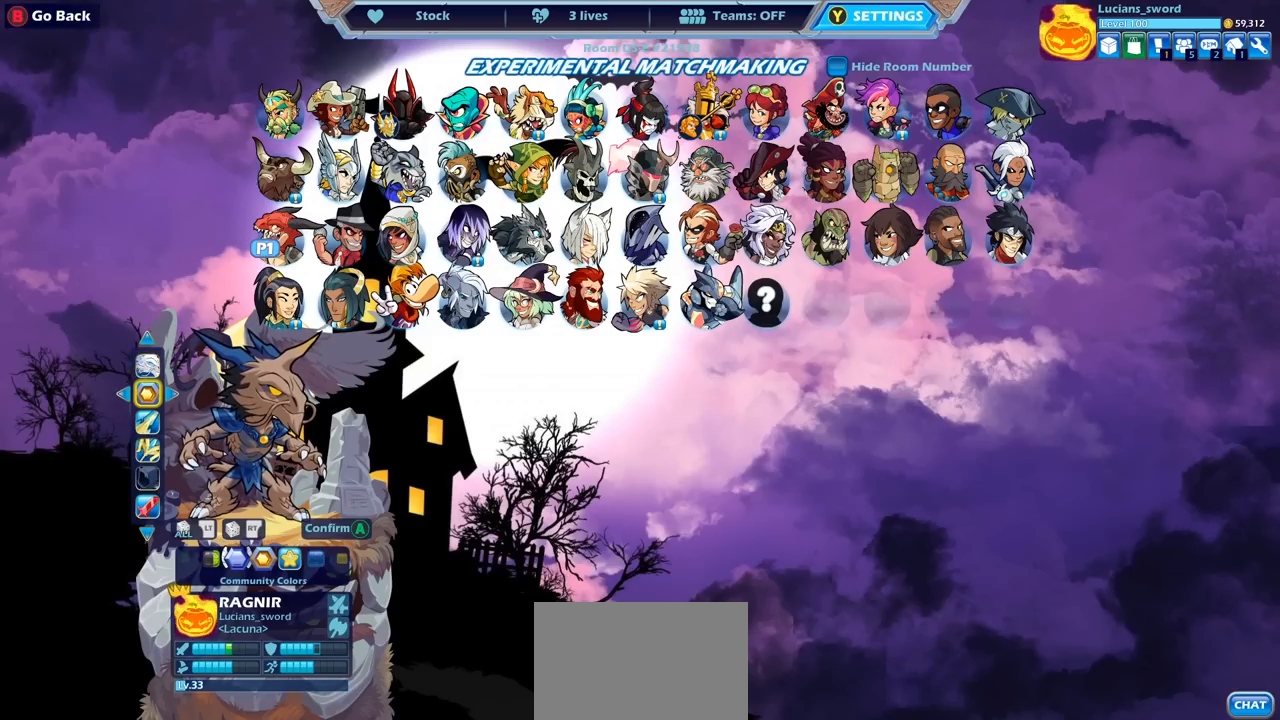
Gameplay with a controller (PlayStation layout); each line is a JSON object with the inputs held at the frame after it. "events" lists button and stick changes between this image and that frame as [ms after this image, input, new state], when the widget could be followed in between.
{"buttons": ["DPAD_LEFT"], "left_stick": "center", "right_stick": "center", "events": [[467, "DPAD_LEFT", "down"]]}
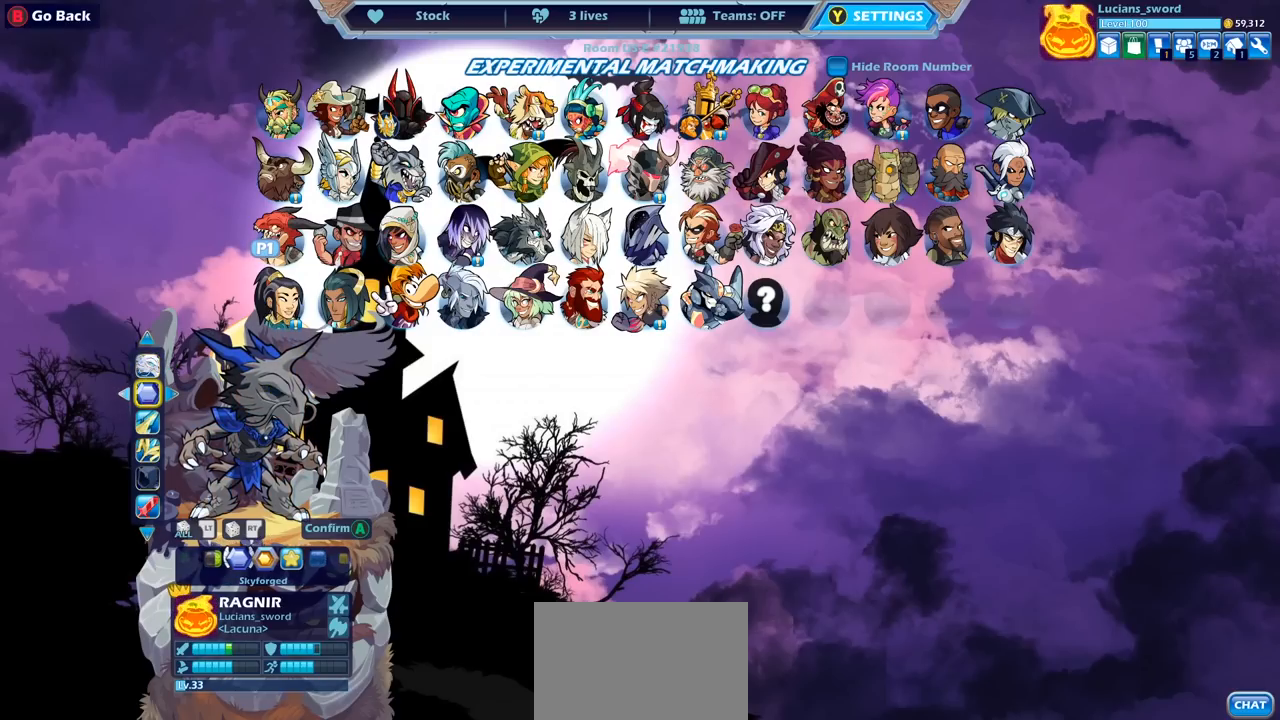
{"buttons": [], "left_stick": "center", "right_stick": "center", "events": [[83, "DPAD_LEFT", "up"], [217, "DPAD_LEFT", "down"], [317, "DPAD_LEFT", "up"], [433, "DPAD_LEFT", "down"], [500, "DPAD_LEFT", "up"]]}
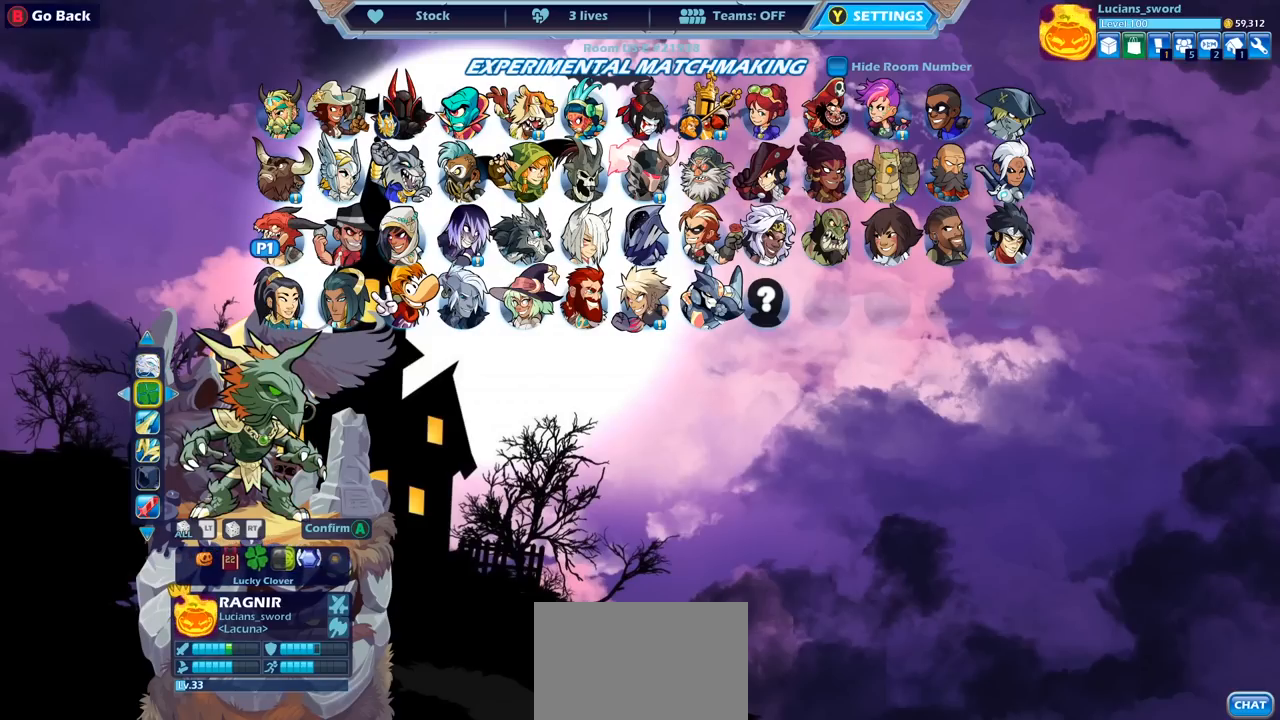
{"buttons": [], "left_stick": "center", "right_stick": "center", "events": [[333, "DPAD_LEFT", "down"], [433, "DPAD_LEFT", "up"]]}
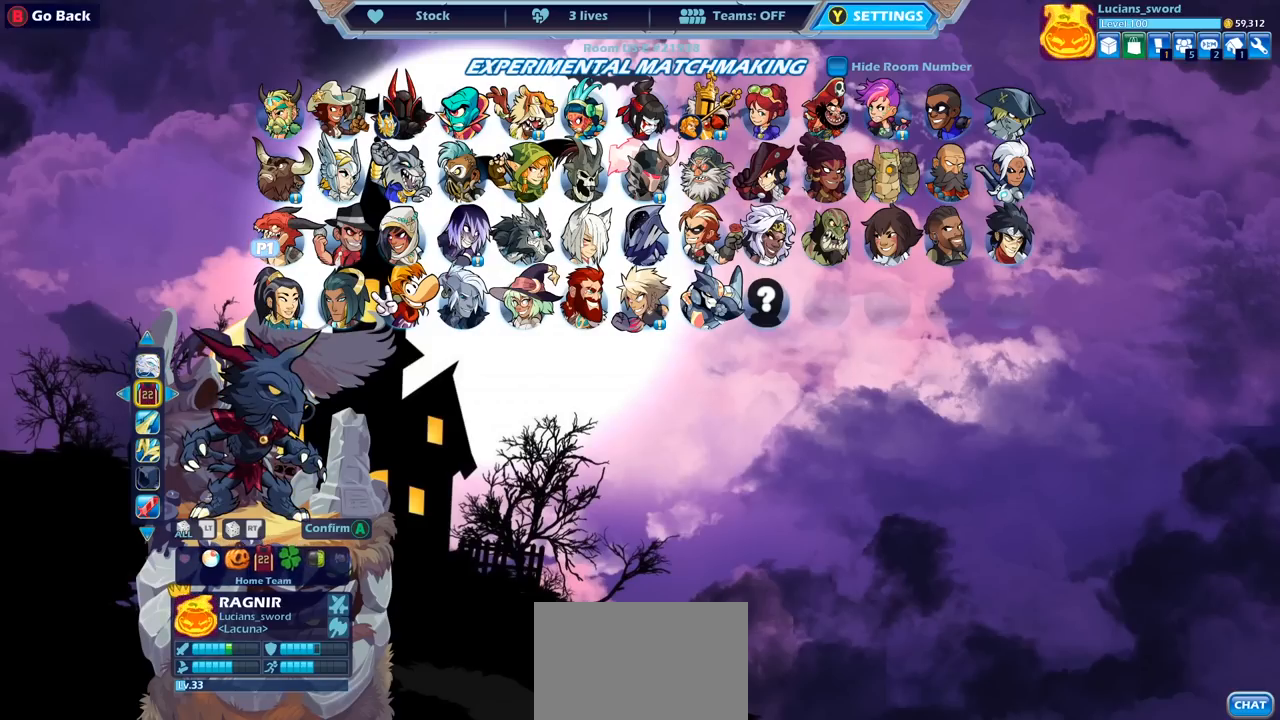
{"buttons": ["DPAD_UP"], "left_stick": "center", "right_stick": "center", "events": [[33, "DPAD_LEFT", "down"], [117, "DPAD_LEFT", "up"], [217, "DPAD_LEFT", "down"], [283, "DPAD_LEFT", "up"], [483, "DPAD_UP", "down"]]}
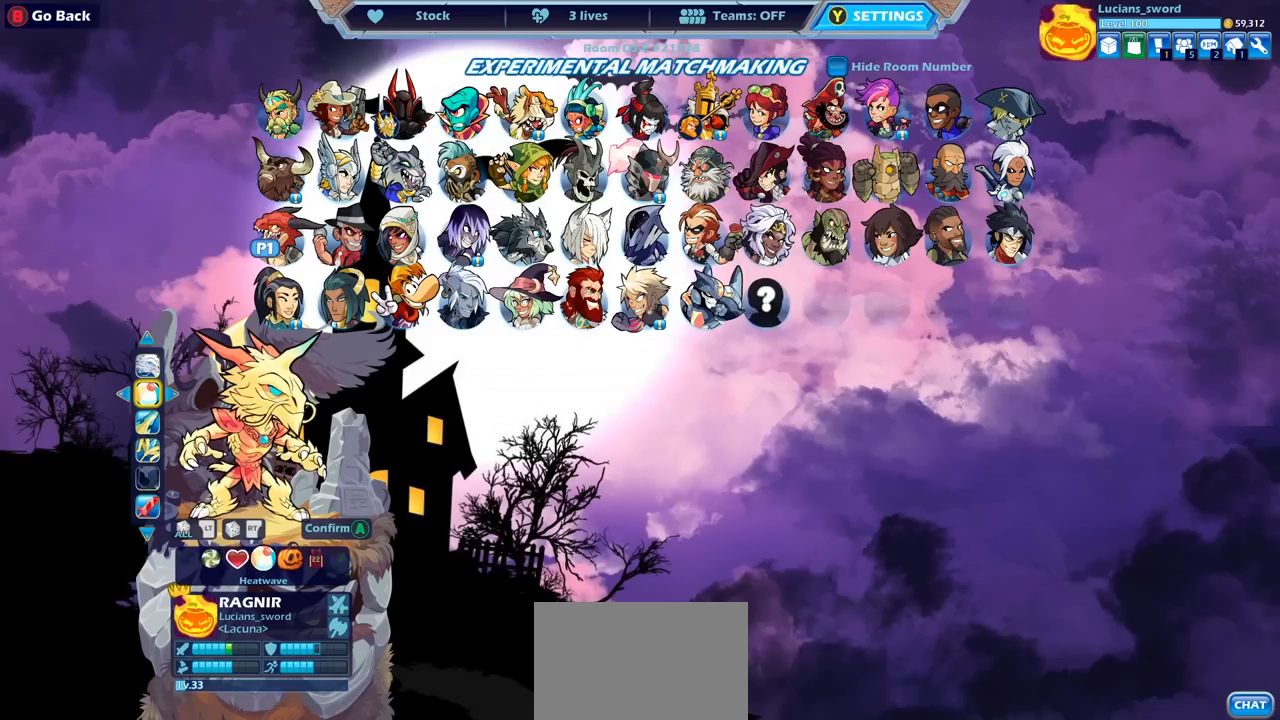
{"buttons": [], "left_stick": "center", "right_stick": "center", "events": [[67, "DPAD_UP", "up"], [183, "DPAD_LEFT", "down"], [283, "DPAD_LEFT", "up"]]}
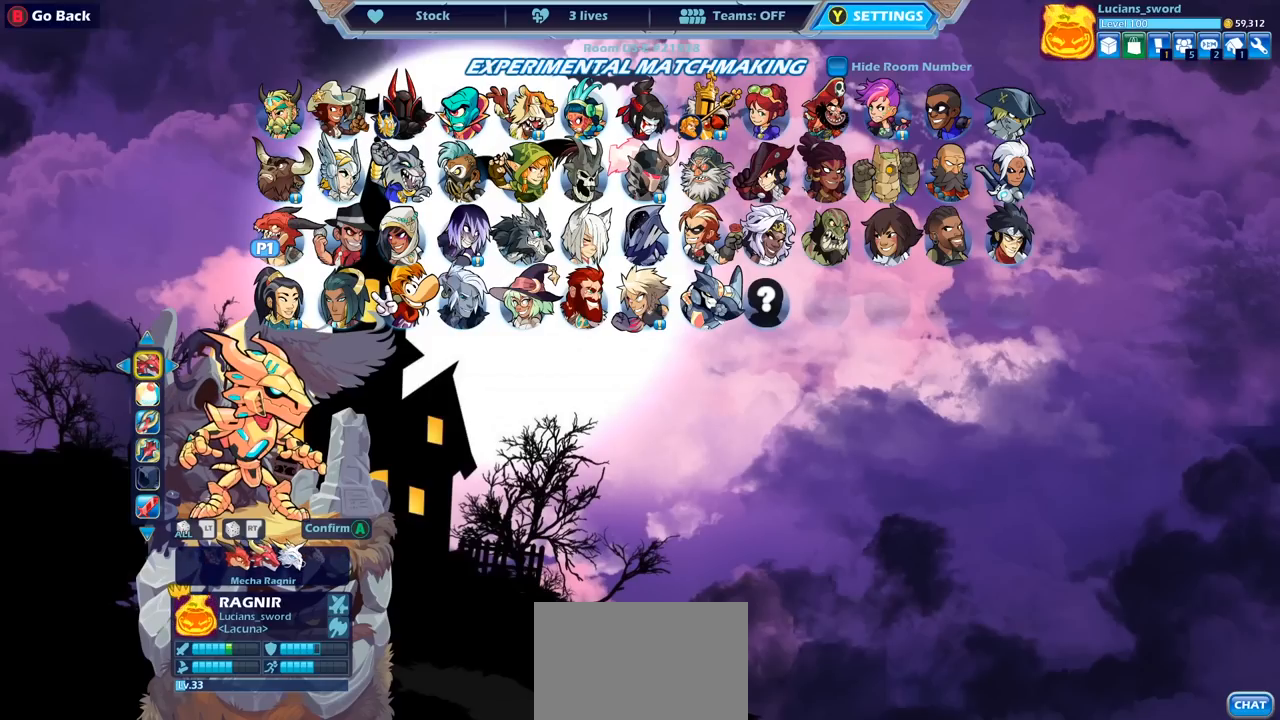
{"buttons": [], "left_stick": "center", "right_stick": "center", "events": []}
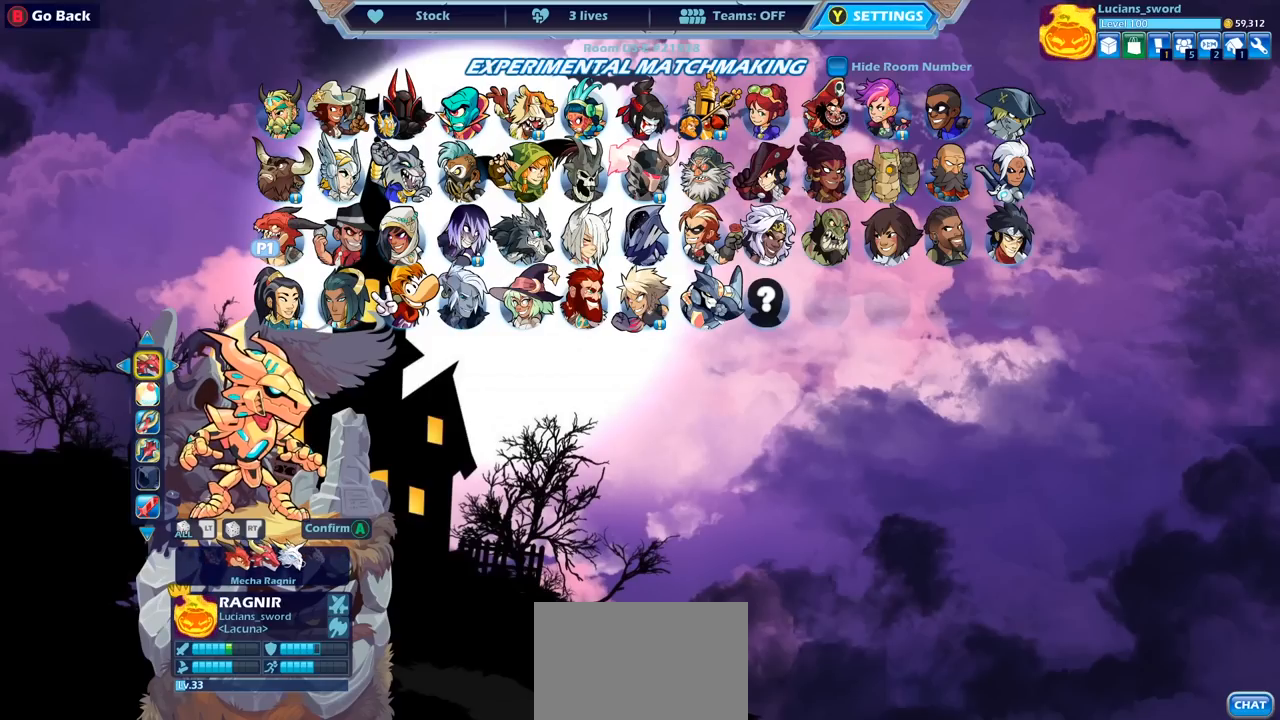
{"buttons": [], "left_stick": "center", "right_stick": "center", "events": [[133, "DPAD_DOWN", "down"], [233, "DPAD_DOWN", "up"], [350, "DPAD_LEFT", "down"], [450, "DPAD_LEFT", "up"]]}
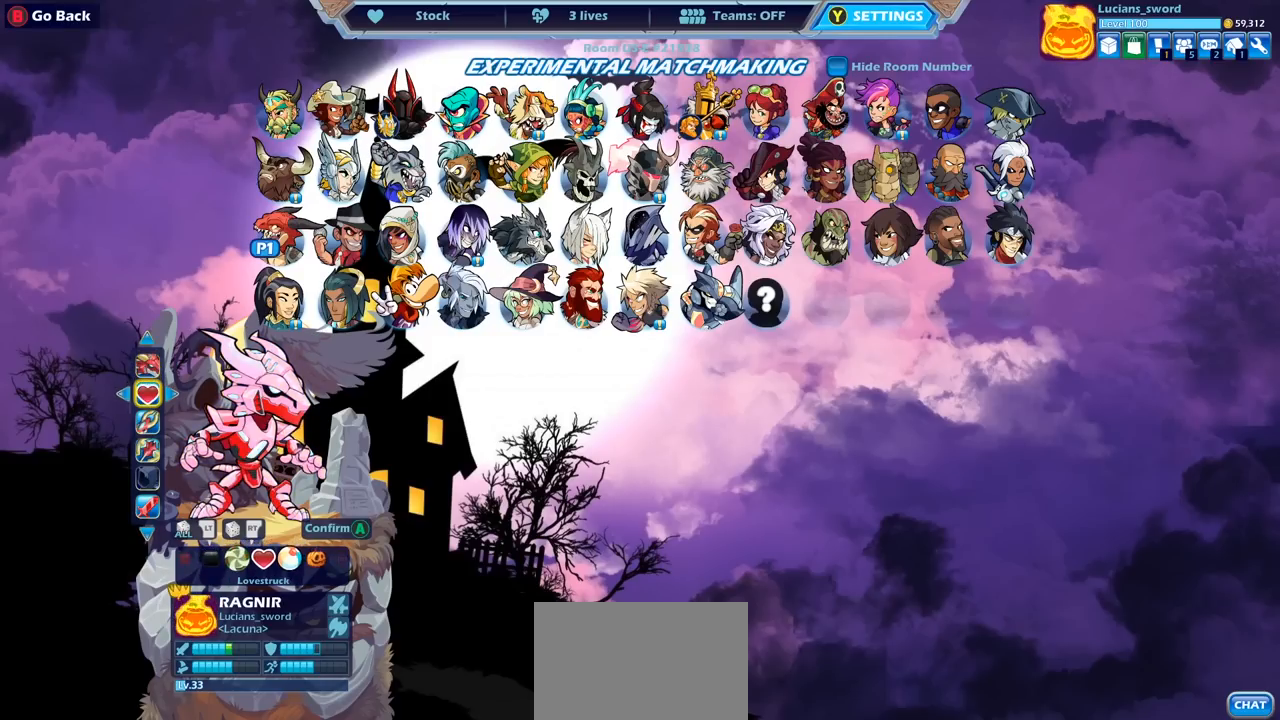
{"buttons": [], "left_stick": "center", "right_stick": "center", "events": [[33, "DPAD_LEFT", "down"], [117, "DPAD_LEFT", "up"], [217, "DPAD_LEFT", "down"], [267, "DPAD_LEFT", "up"], [350, "DPAD_LEFT", "down"], [400, "DPAD_LEFT", "up"]]}
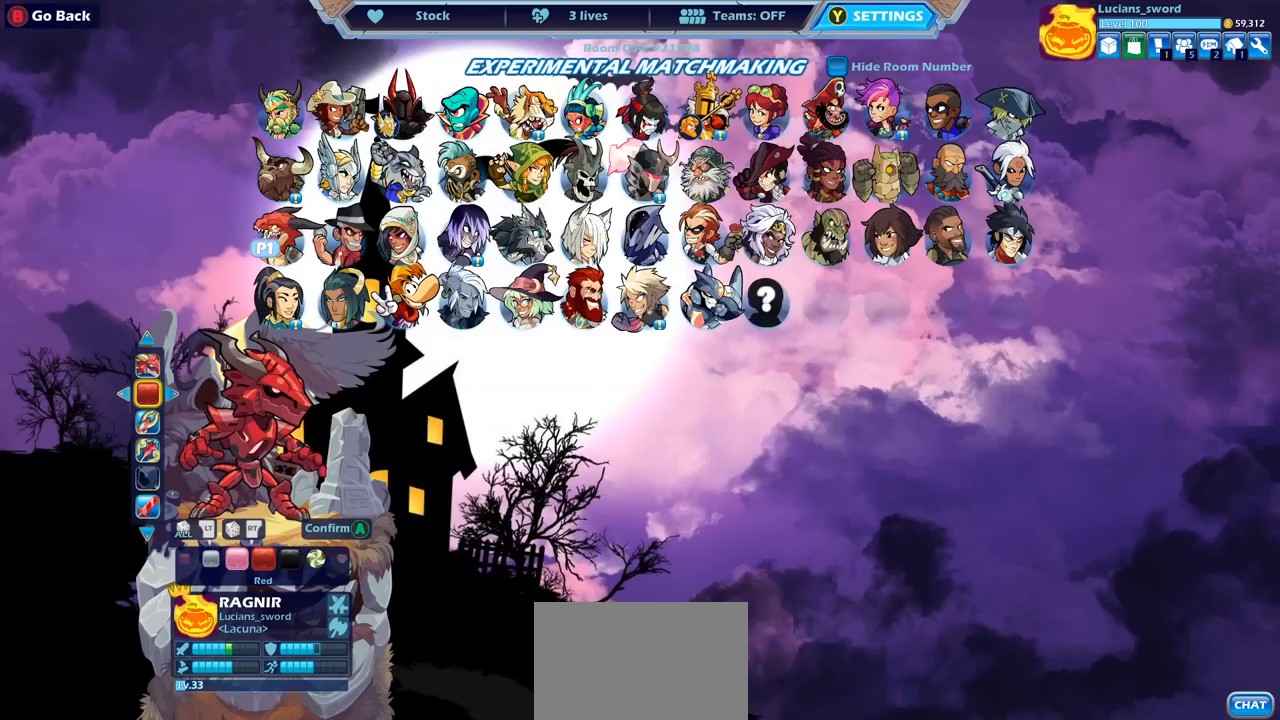
{"buttons": ["DPAD_RIGHT"], "left_stick": "center", "right_stick": "center", "events": [[317, "DPAD_RIGHT", "down"], [400, "DPAD_RIGHT", "up"], [483, "DPAD_RIGHT", "down"]]}
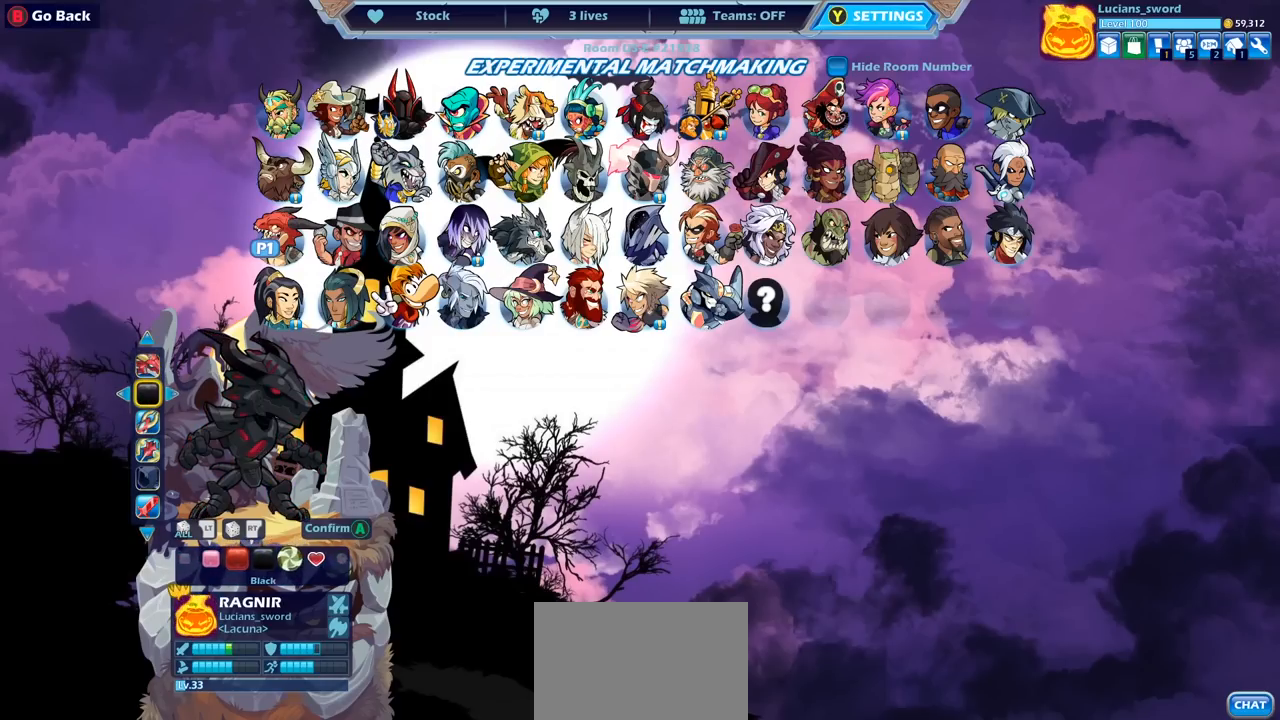
{"buttons": ["DPAD_RIGHT"], "left_stick": "center", "right_stick": "center", "events": [[83, "DPAD_RIGHT", "up"], [150, "DPAD_RIGHT", "down"], [250, "DPAD_RIGHT", "up"], [367, "DPAD_RIGHT", "down"], [417, "DPAD_RIGHT", "up"], [500, "DPAD_RIGHT", "down"]]}
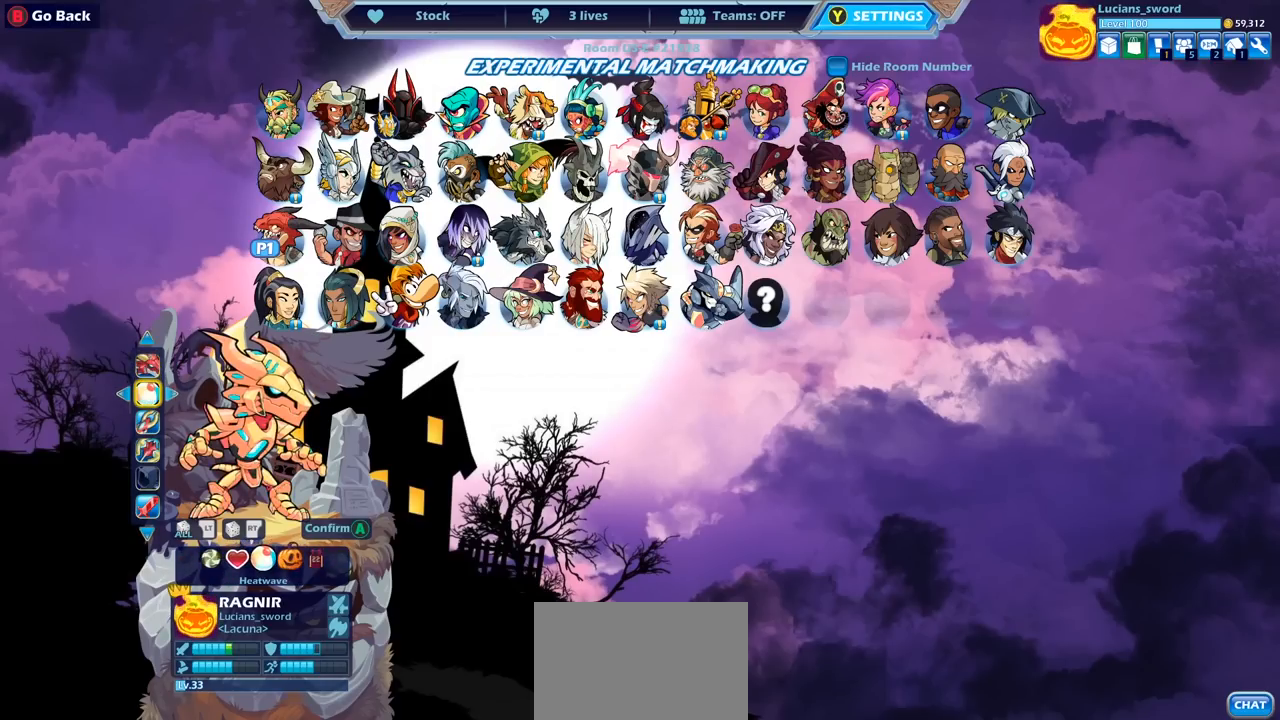
{"buttons": [], "left_stick": "center", "right_stick": "center", "events": [[83, "DPAD_RIGHT", "up"], [167, "DPAD_RIGHT", "down"], [250, "DPAD_RIGHT", "up"], [333, "DPAD_RIGHT", "down"], [417, "DPAD_RIGHT", "up"]]}
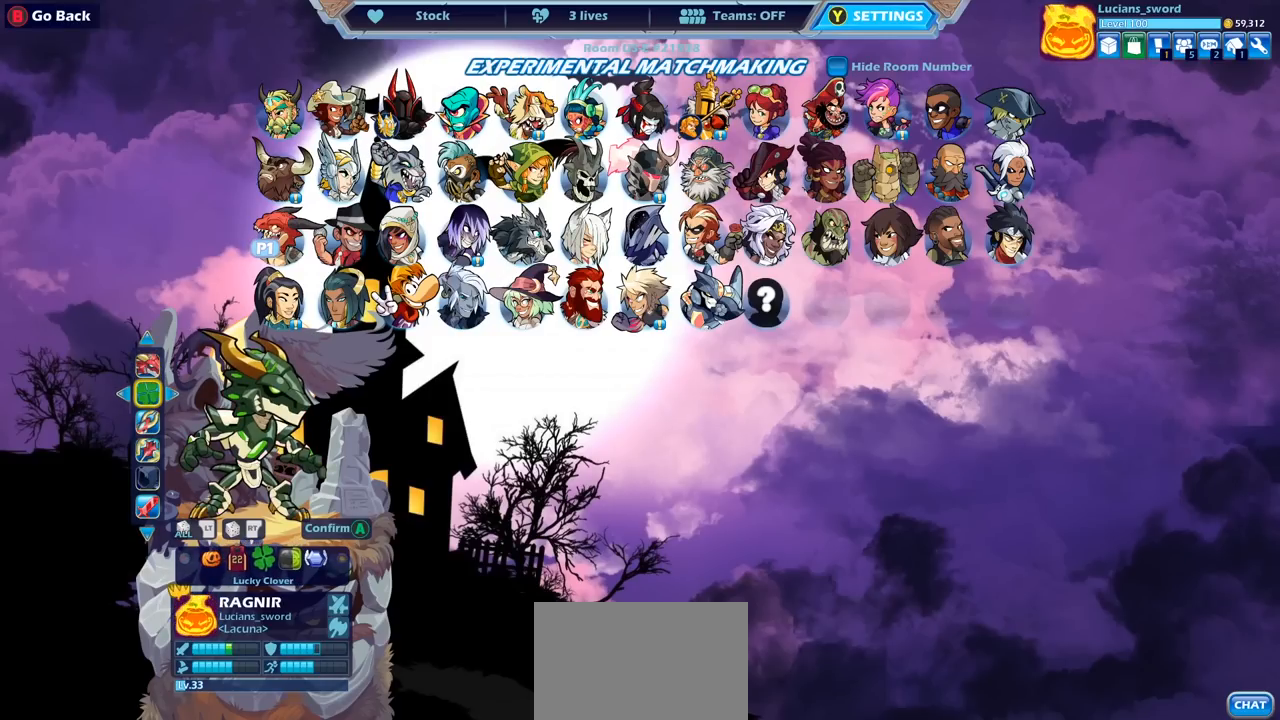
{"buttons": [], "left_stick": "center", "right_stick": "center", "events": [[267, "DPAD_LEFT", "down"], [383, "DPAD_LEFT", "up"]]}
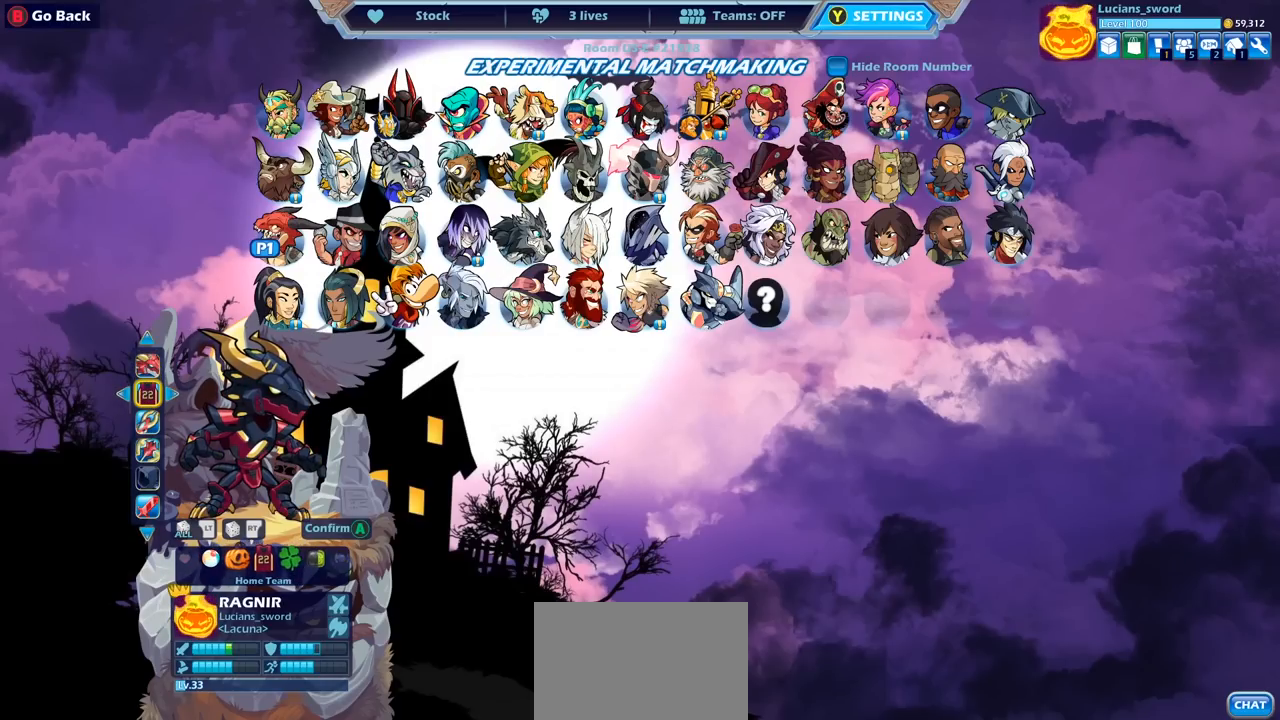
{"buttons": [], "left_stick": "center", "right_stick": "center", "events": [[300, "DPAD_LEFT", "down"], [383, "DPAD_LEFT", "up"]]}
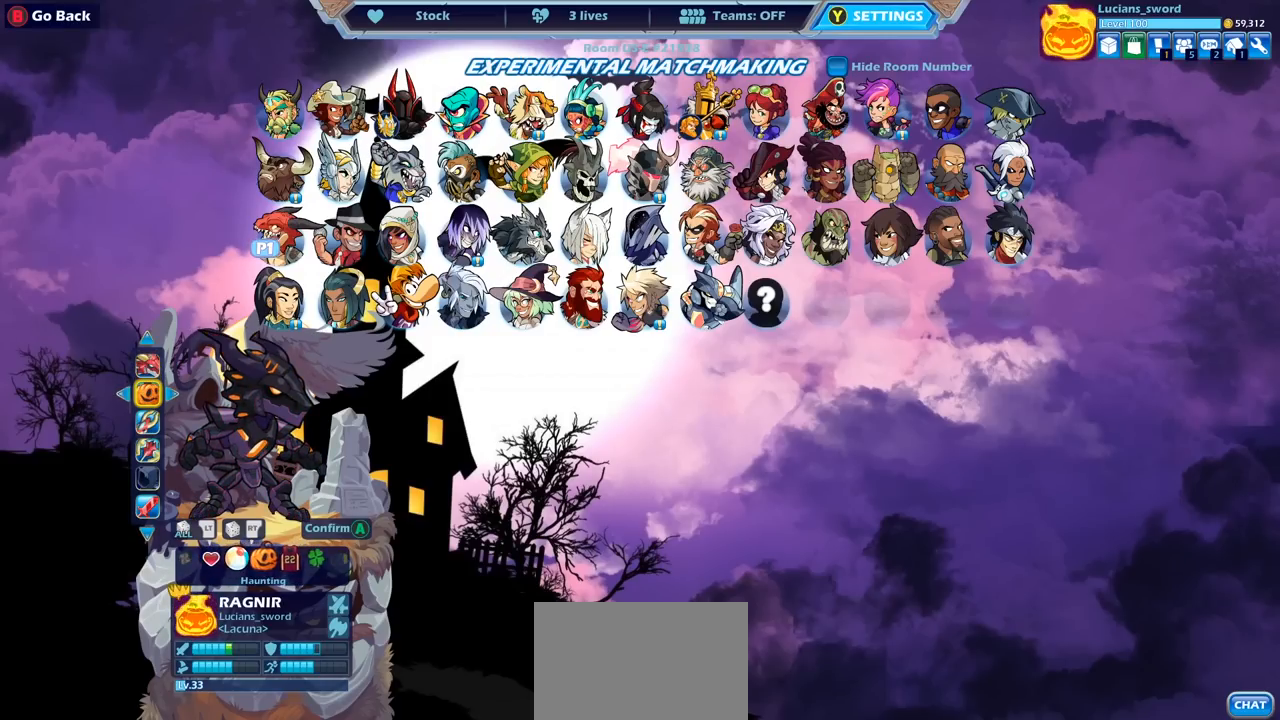
{"buttons": [], "left_stick": "center", "right_stick": "center", "events": [[367, "DPAD_RIGHT", "down"], [500, "DPAD_RIGHT", "up"]]}
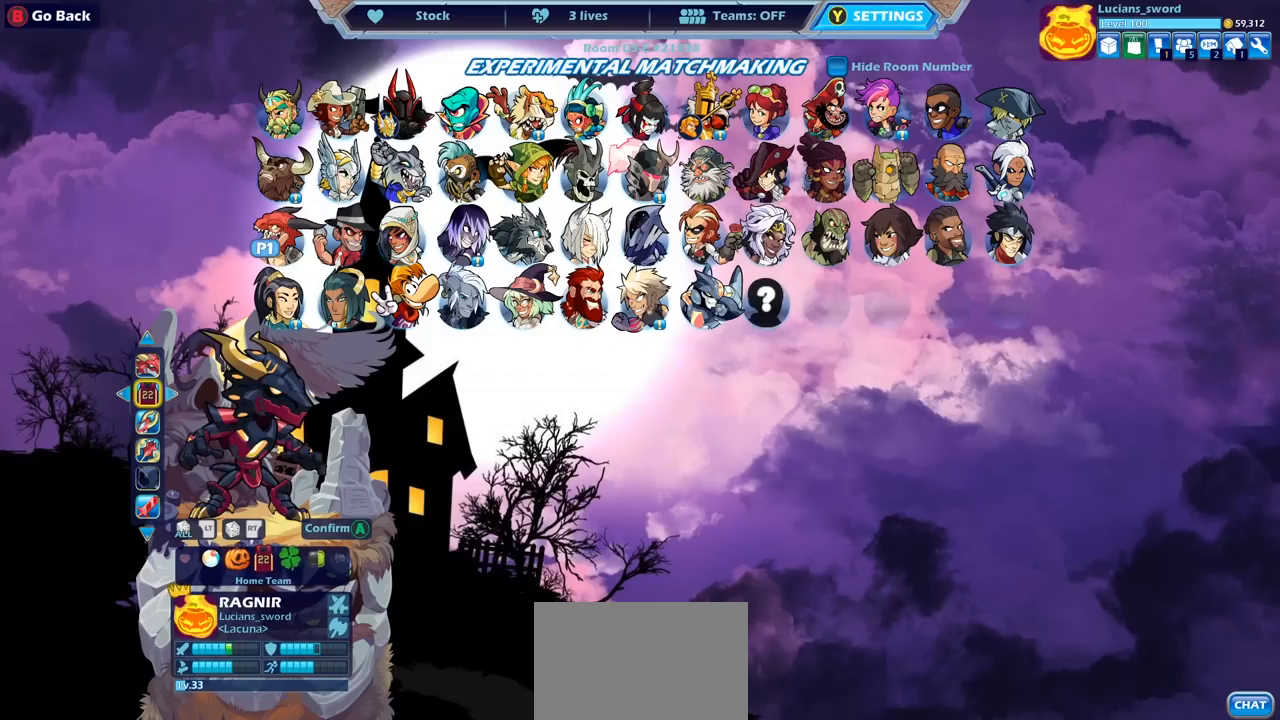
{"buttons": [], "left_stick": "center", "right_stick": "center", "events": []}
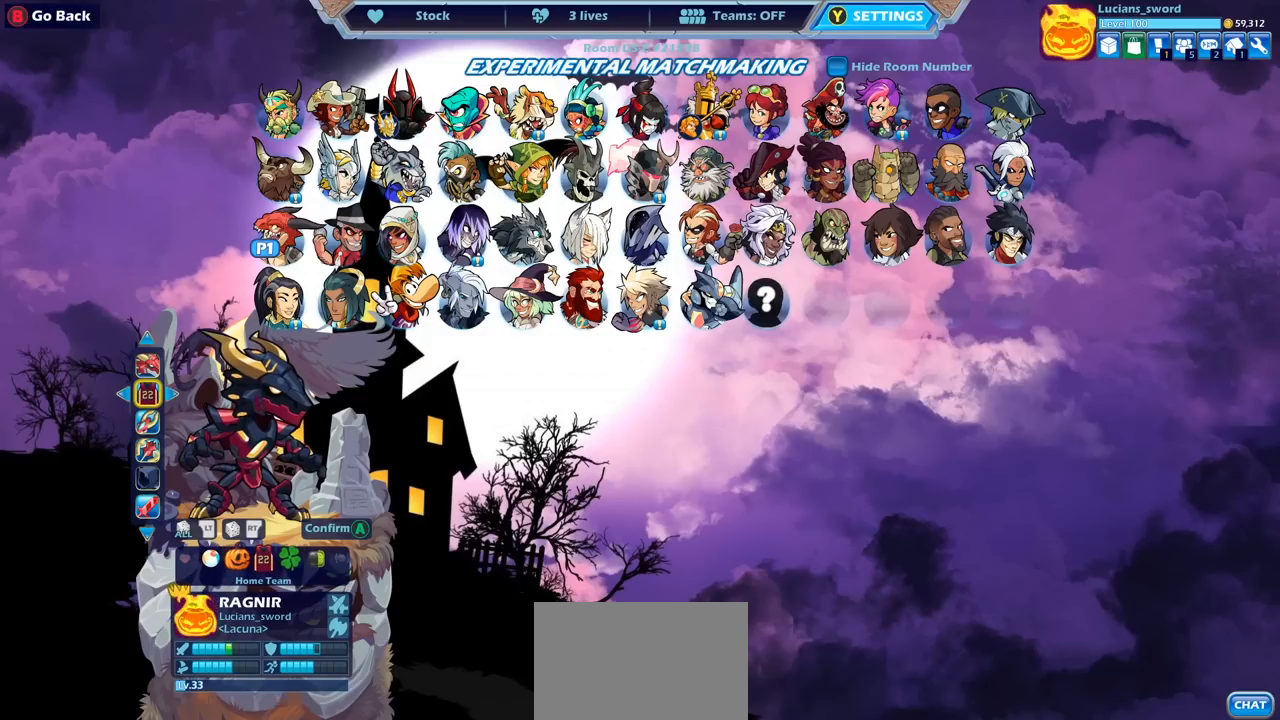
{"buttons": [], "left_stick": "center", "right_stick": "center", "events": [[367, "DPAD_UP", "down"], [467, "DPAD_UP", "up"]]}
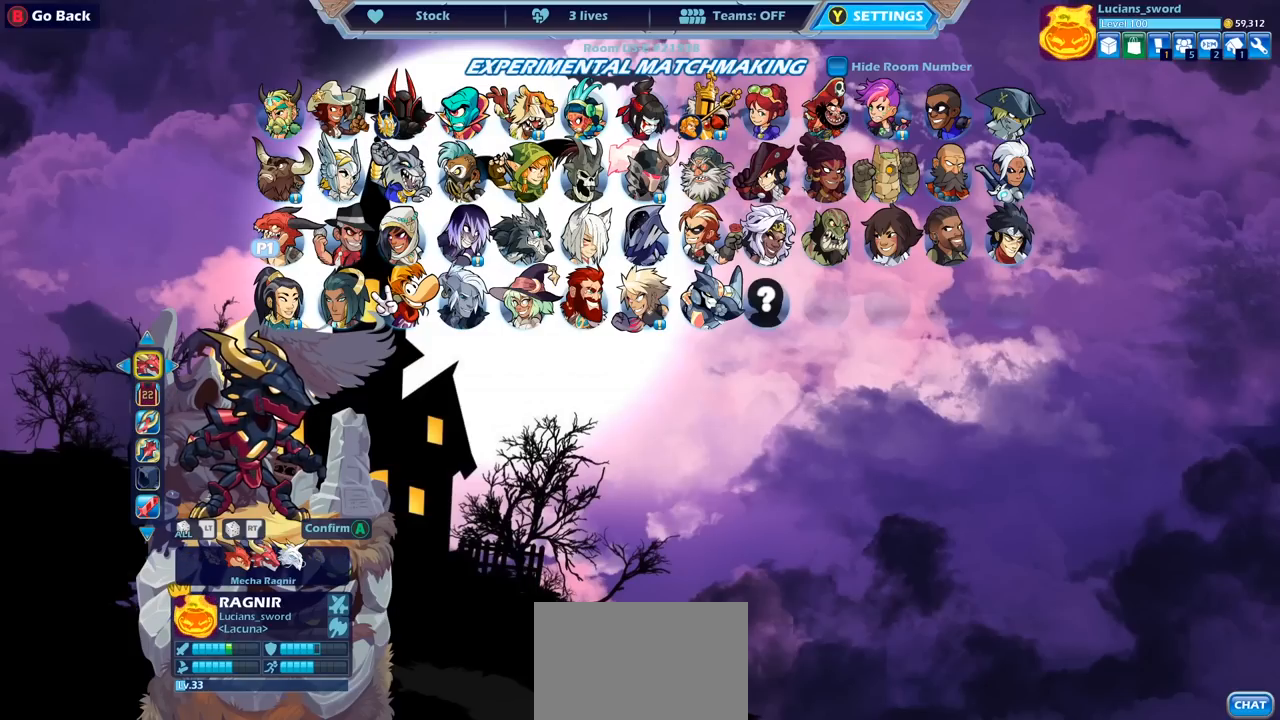
{"buttons": [], "left_stick": "center", "right_stick": "center", "events": [[400, "DPAD_LEFT", "down"], [500, "DPAD_LEFT", "up"]]}
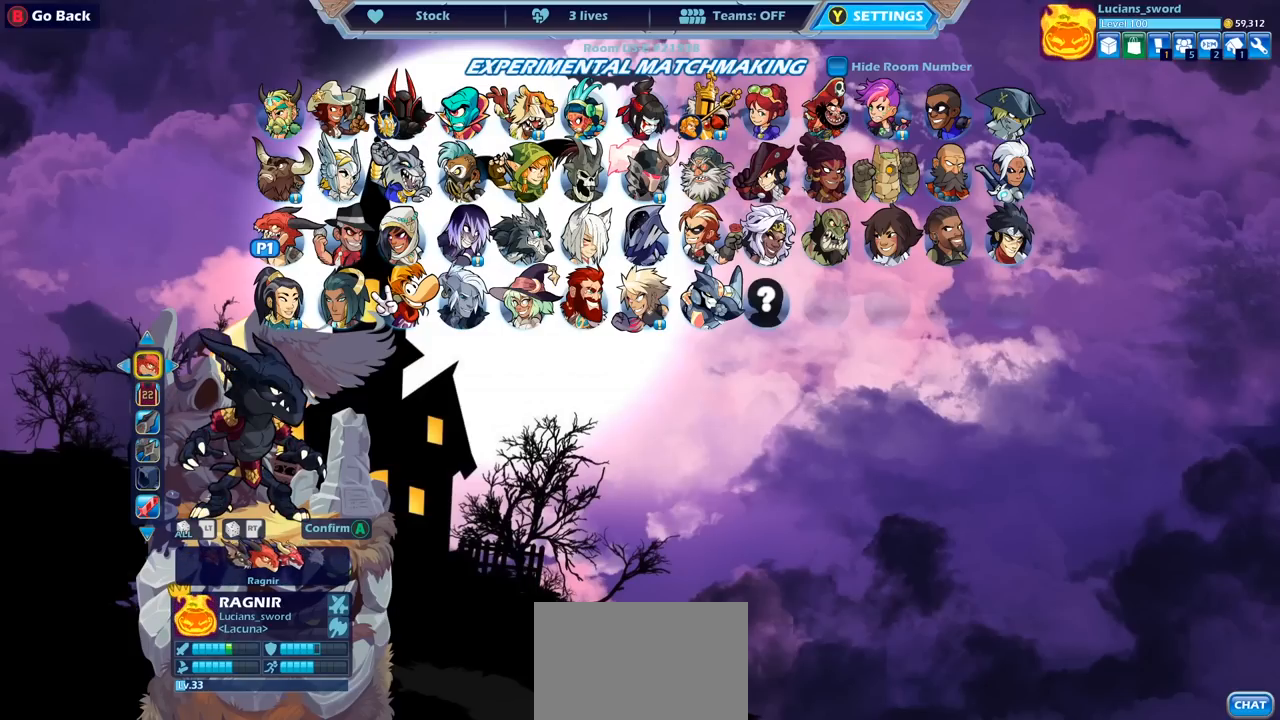
{"buttons": [], "left_stick": "center", "right_stick": "center", "events": [[67, "DPAD_LEFT", "down"], [150, "DPAD_LEFT", "up"]]}
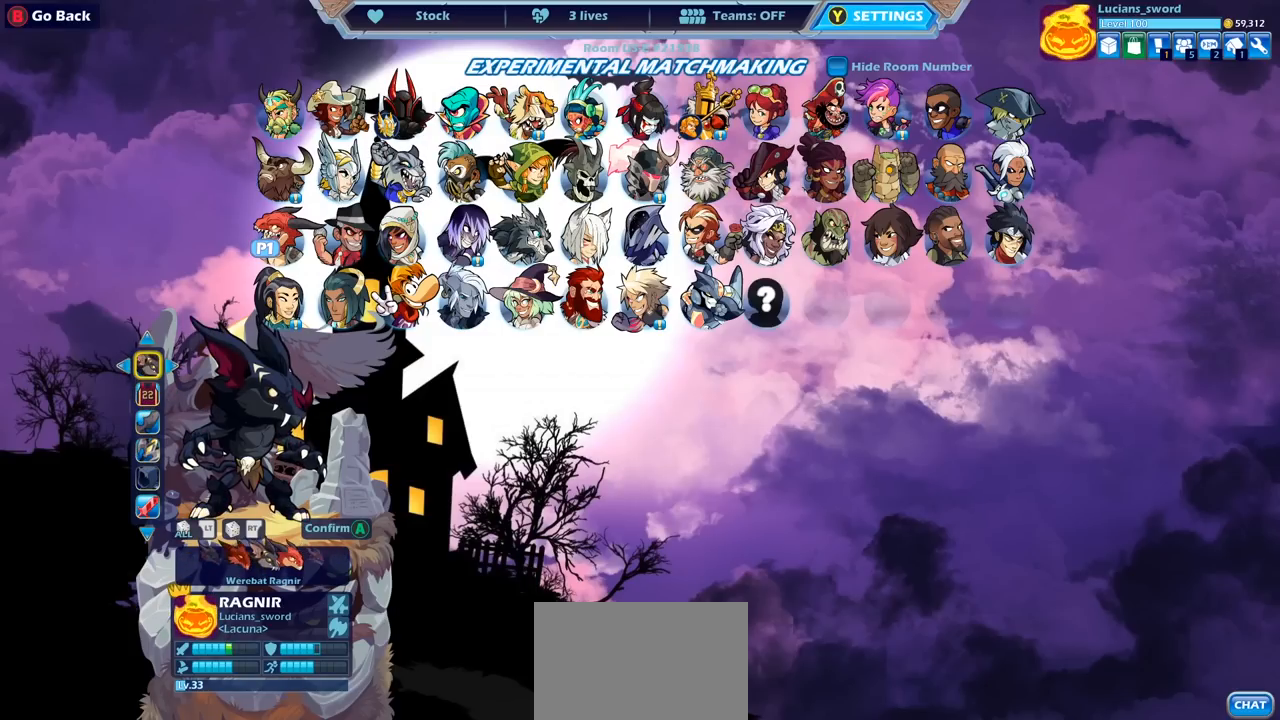
{"buttons": ["DPAD_LEFT"], "left_stick": "center", "right_stick": "center", "events": [[83, "DPAD_DOWN", "down"], [167, "DPAD_DOWN", "up"], [467, "DPAD_LEFT", "down"]]}
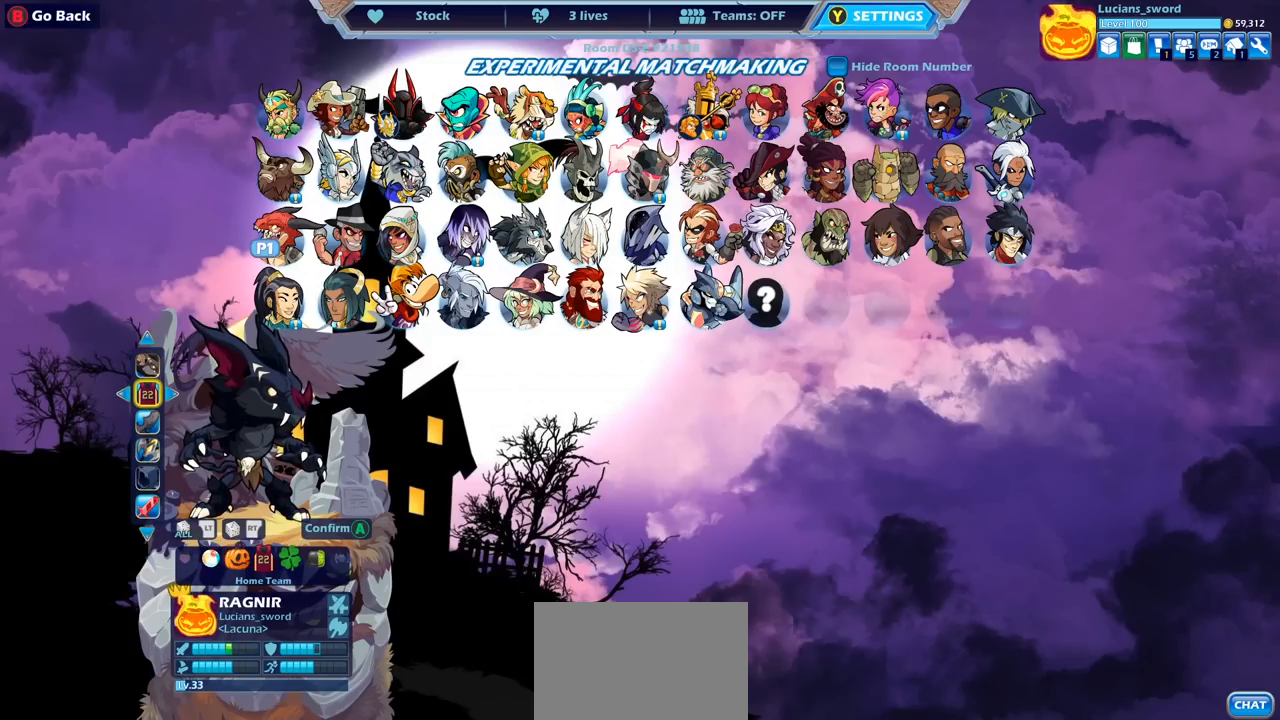
{"buttons": [], "left_stick": "center", "right_stick": "center", "events": [[17, "DPAD_LEFT", "up"]]}
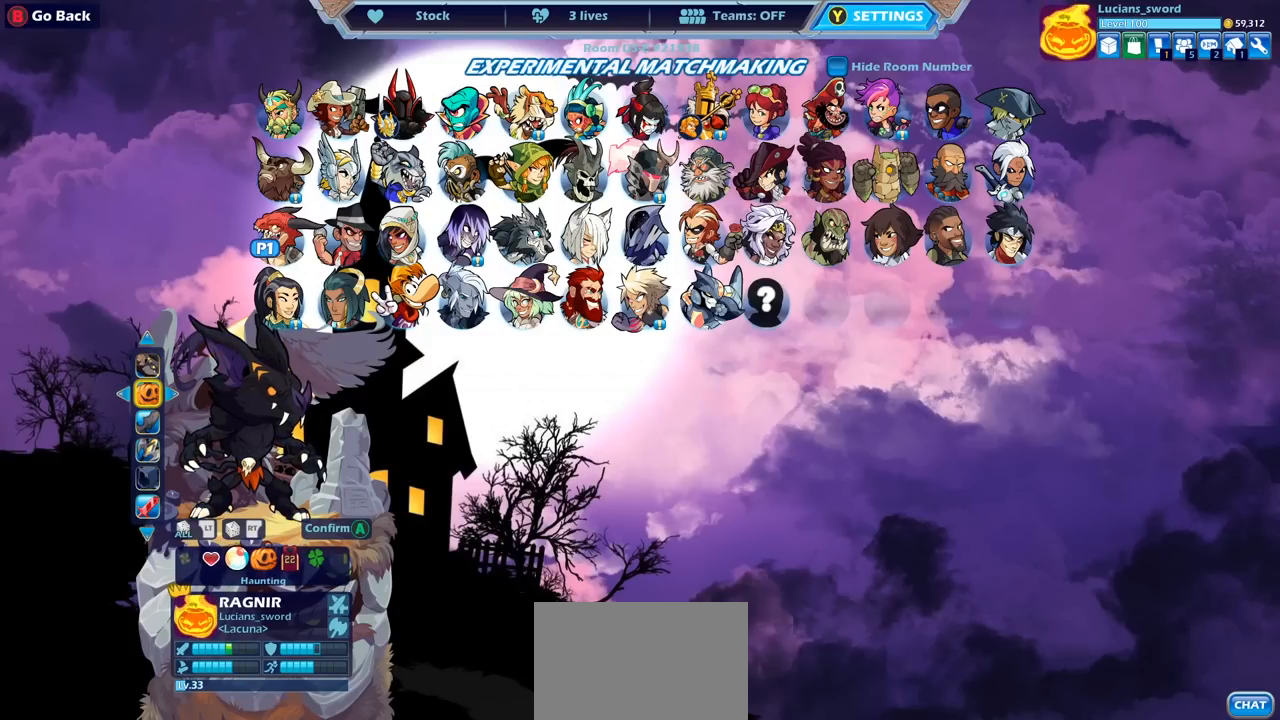
{"buttons": ["DPAD_RIGHT"], "left_stick": "center", "right_stick": "center", "events": [[50, "DPAD_RIGHT", "down"], [133, "DPAD_RIGHT", "up"], [267, "DPAD_RIGHT", "down"], [367, "DPAD_RIGHT", "up"], [467, "DPAD_RIGHT", "down"]]}
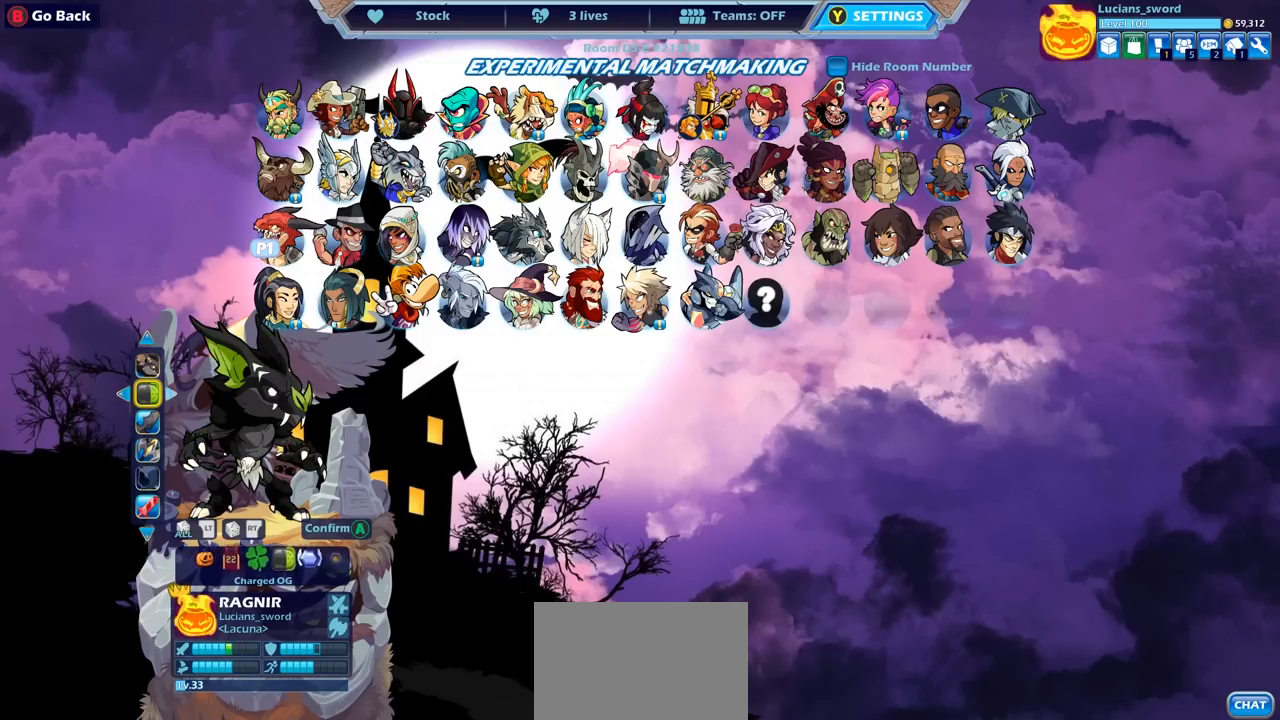
{"buttons": [], "left_stick": "center", "right_stick": "center", "events": [[33, "DPAD_RIGHT", "up"], [400, "DPAD_RIGHT", "down"], [500, "DPAD_RIGHT", "up"]]}
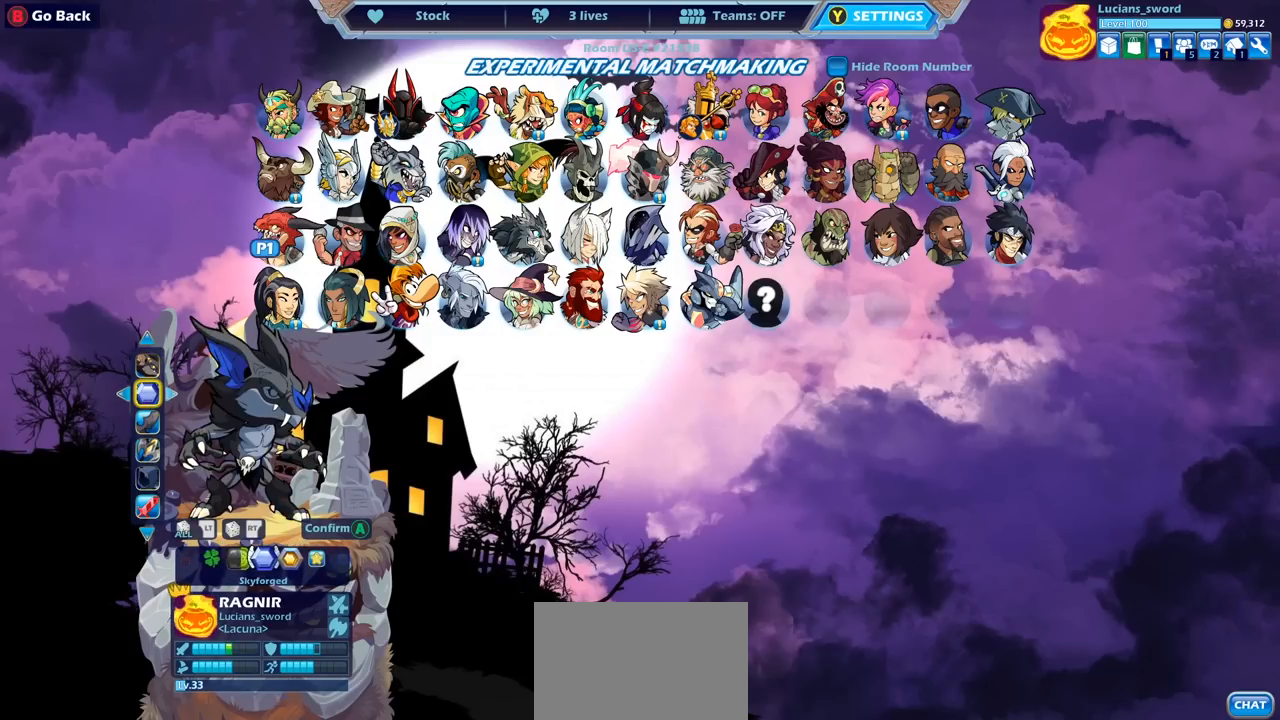
{"buttons": [], "left_stick": "center", "right_stick": "center", "events": [[133, "DPAD_RIGHT", "down"], [233, "DPAD_RIGHT", "up"]]}
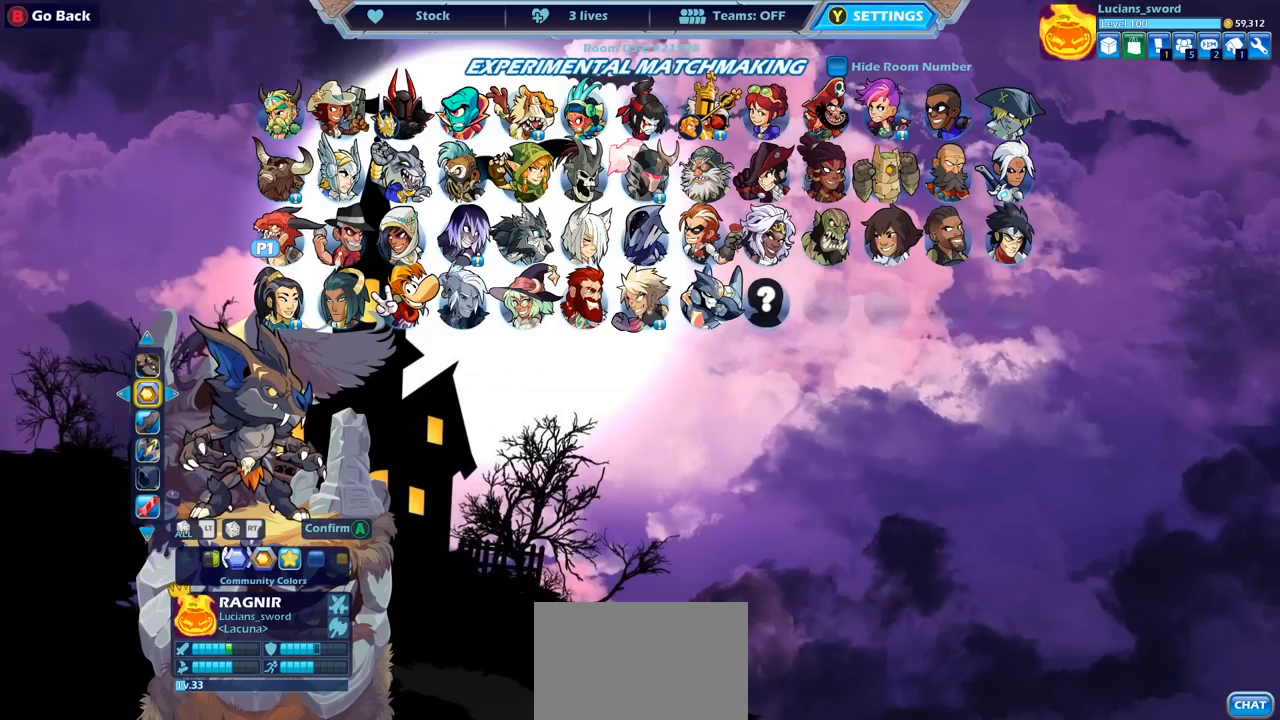
{"buttons": [], "left_stick": "center", "right_stick": "center", "events": [[400, "DPAD_RIGHT", "down"], [500, "DPAD_RIGHT", "up"]]}
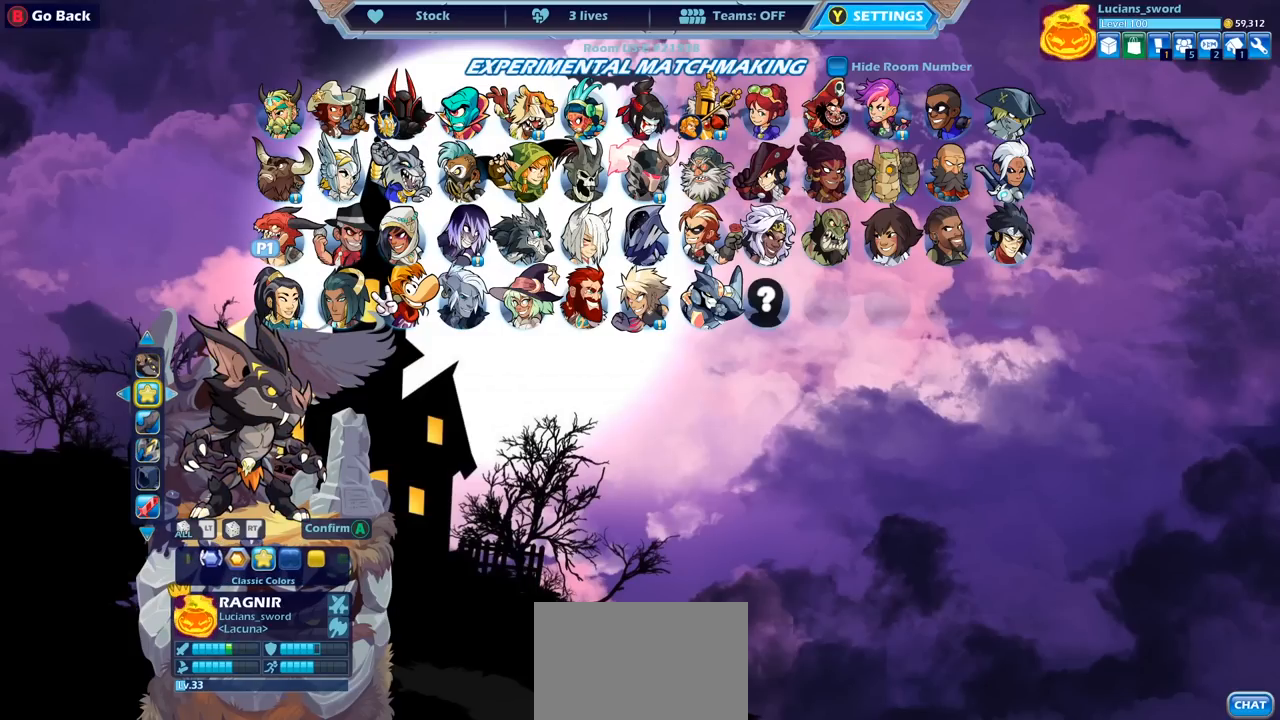
{"buttons": [], "left_stick": "center", "right_stick": "center", "events": [[217, "DPAD_LEFT", "down"], [317, "DPAD_LEFT", "up"]]}